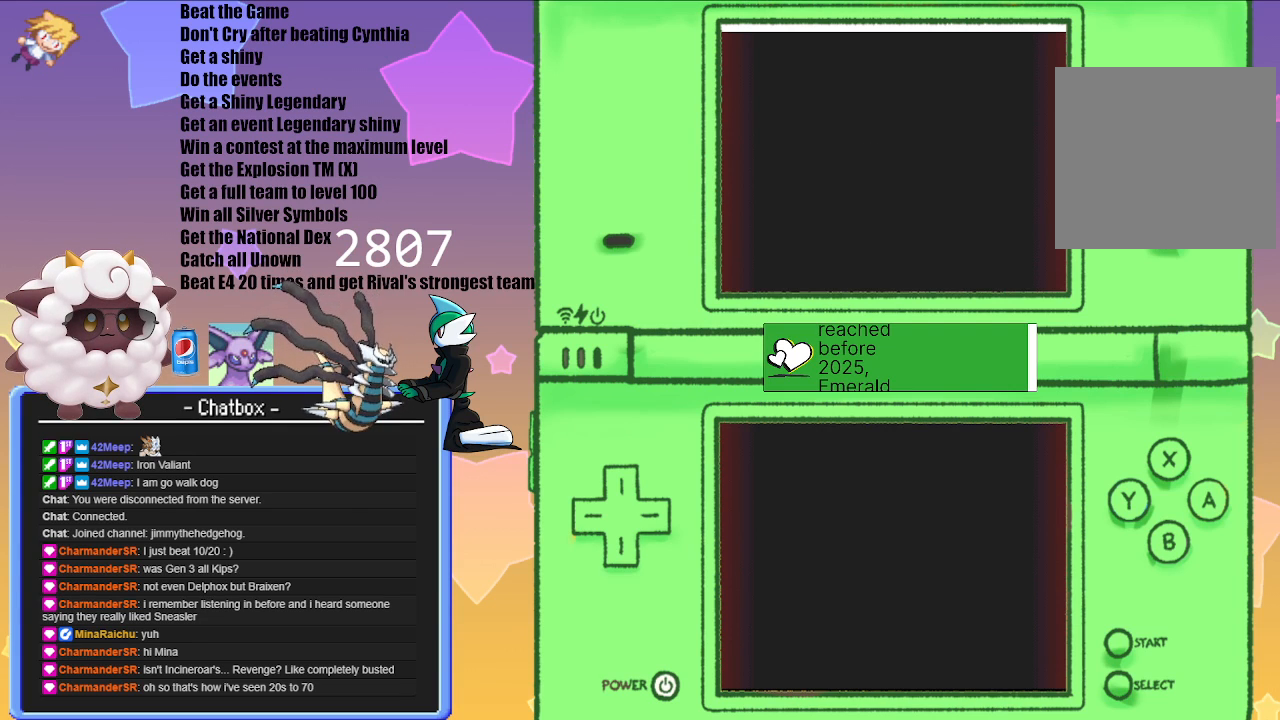
Gameplay with a controller (Nintendo layout); each line is a JSON object with the inputs held at the frame after it. "events" lists button and stick changes between this image and that frame as [ms after this image, input, new state], when the widget could be followed in between. Not read: L2 L3 R2 R3.
{"buttons": [], "left_stick": "center", "right_stick": "center", "events": [[183, "A", "down"], [350, "A", "up"]]}
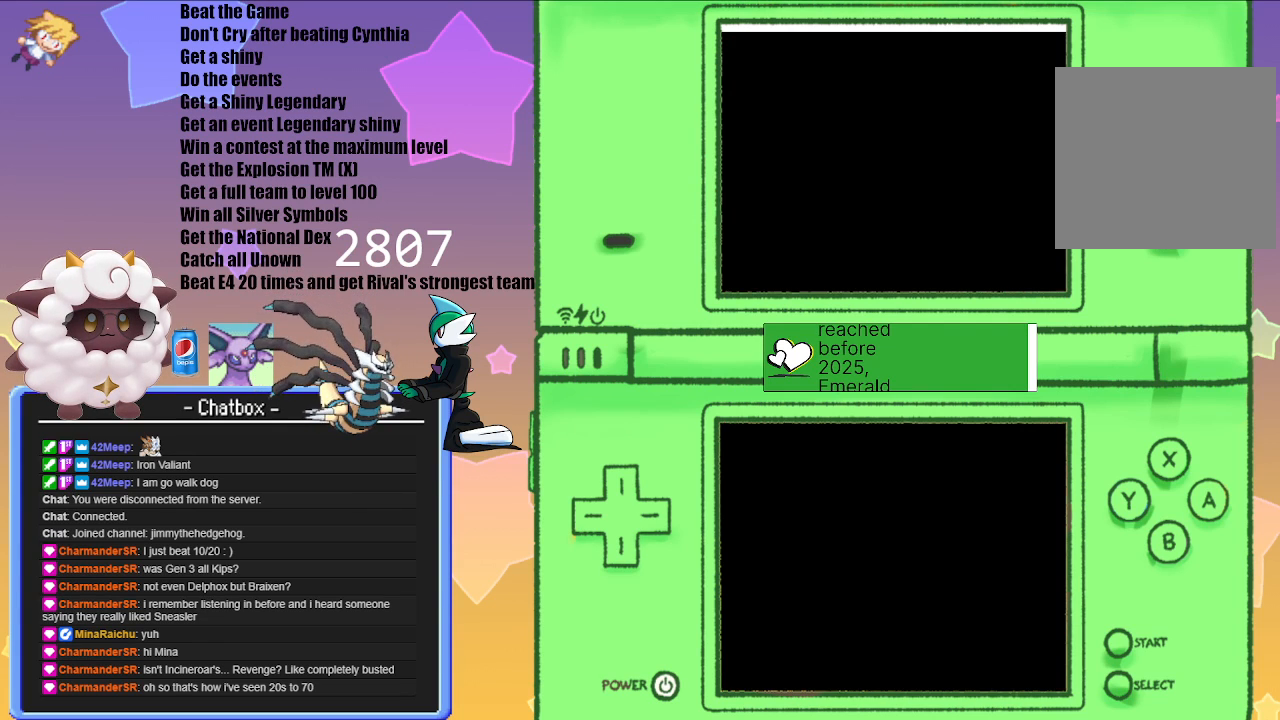
{"buttons": [], "left_stick": "center", "right_stick": "center", "events": []}
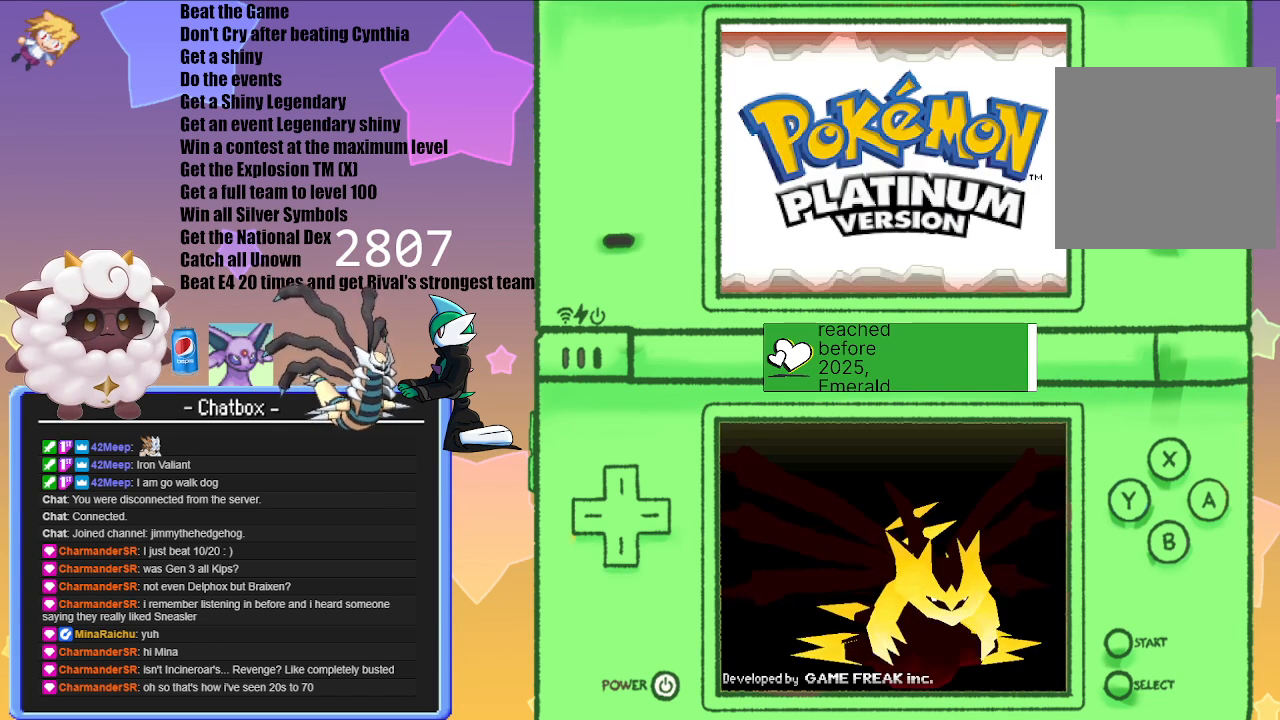
{"buttons": ["A"], "left_stick": "center", "right_stick": "center", "events": [[433, "A", "down"]]}
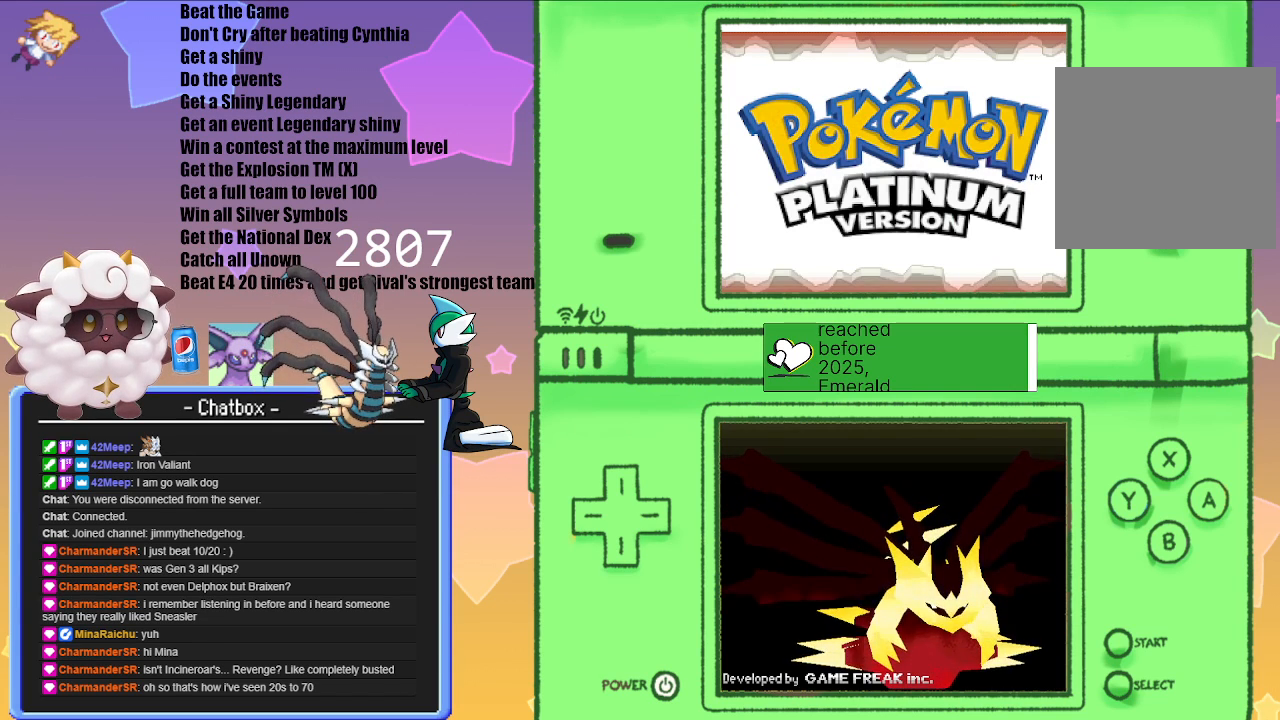
{"buttons": [], "left_stick": "center", "right_stick": "center", "events": [[33, "A", "up"]]}
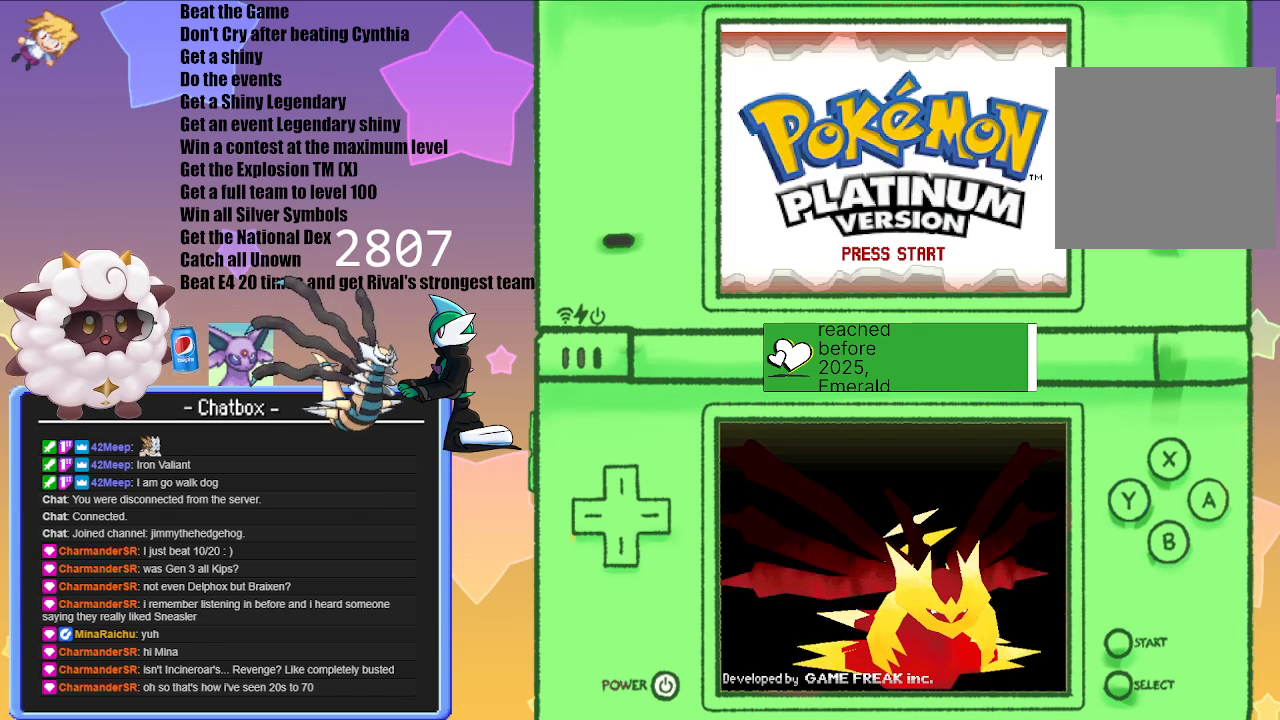
{"buttons": [], "left_stick": "center", "right_stick": "center", "events": [[217, "A", "down"], [333, "A", "up"]]}
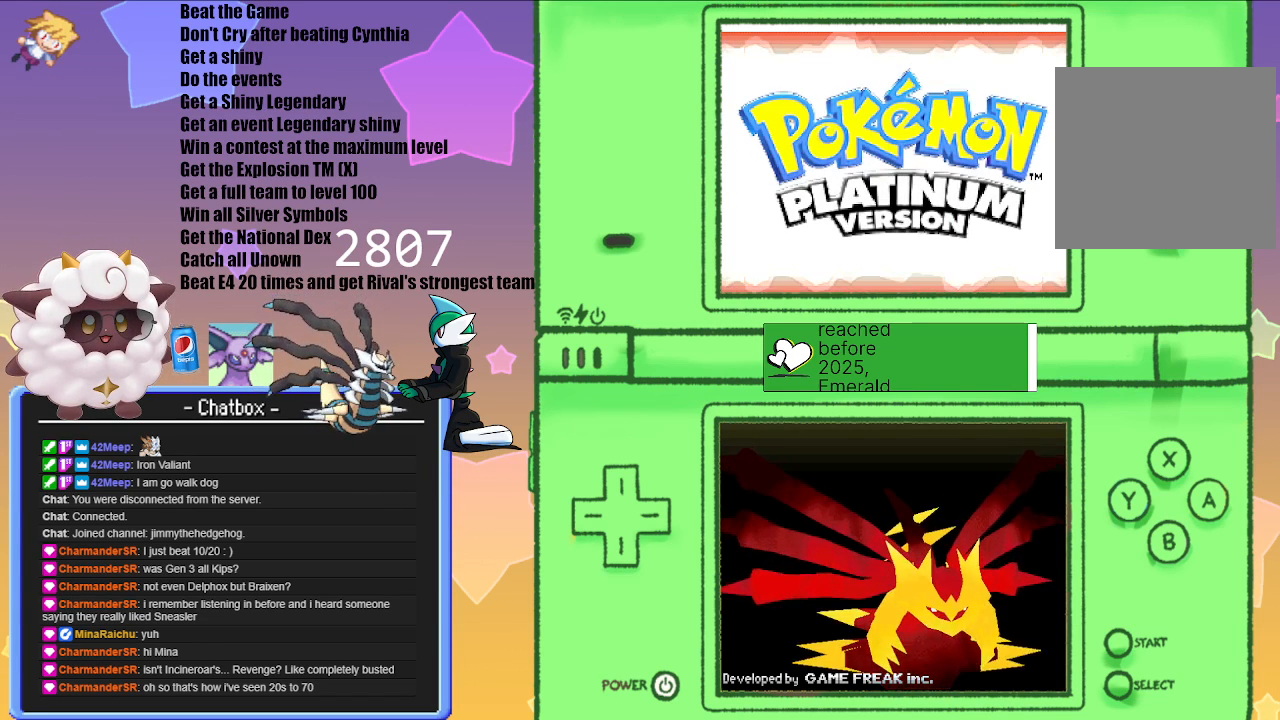
{"buttons": [], "left_stick": "center", "right_stick": "center", "events": []}
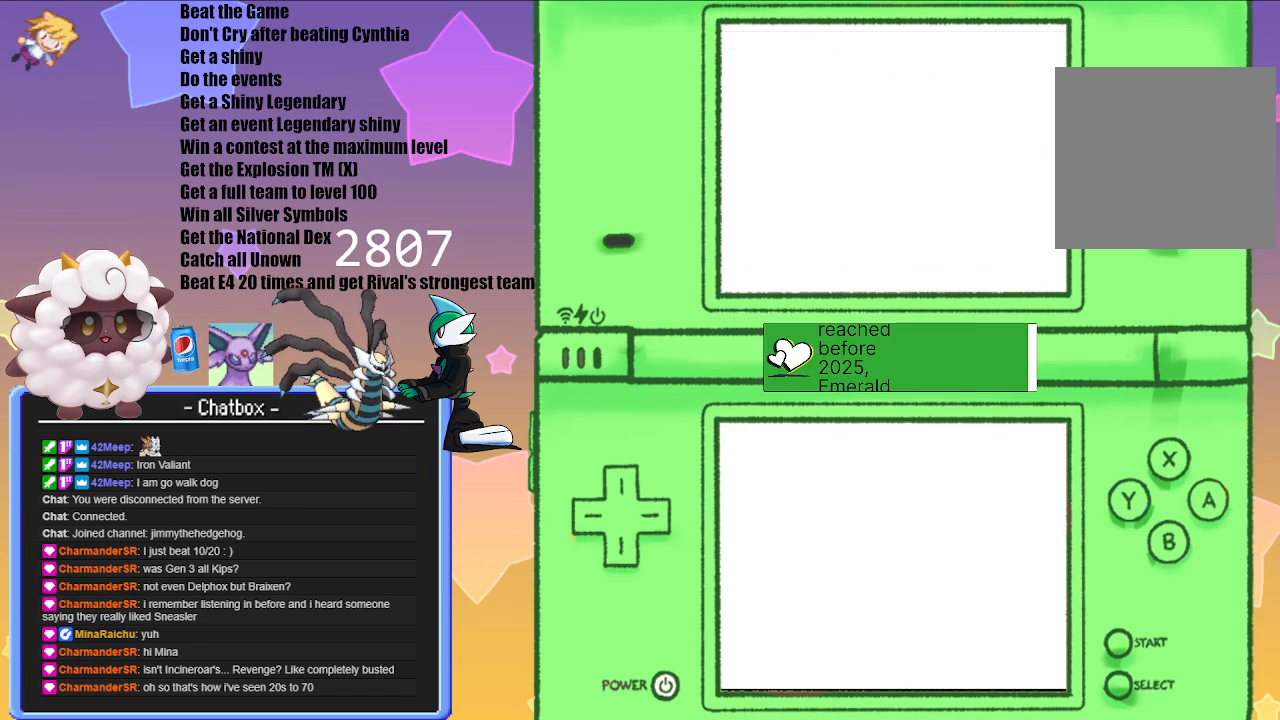
{"buttons": [], "left_stick": "center", "right_stick": "center", "events": []}
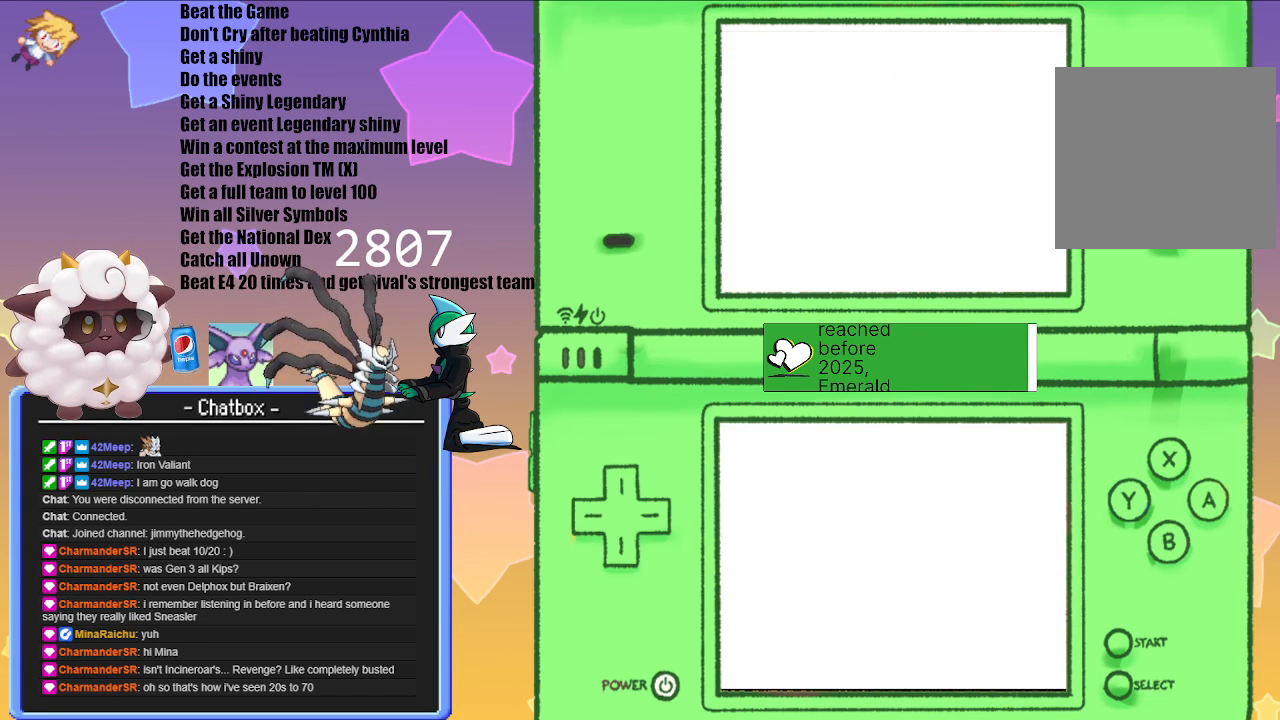
{"buttons": [], "left_stick": "center", "right_stick": "center", "events": []}
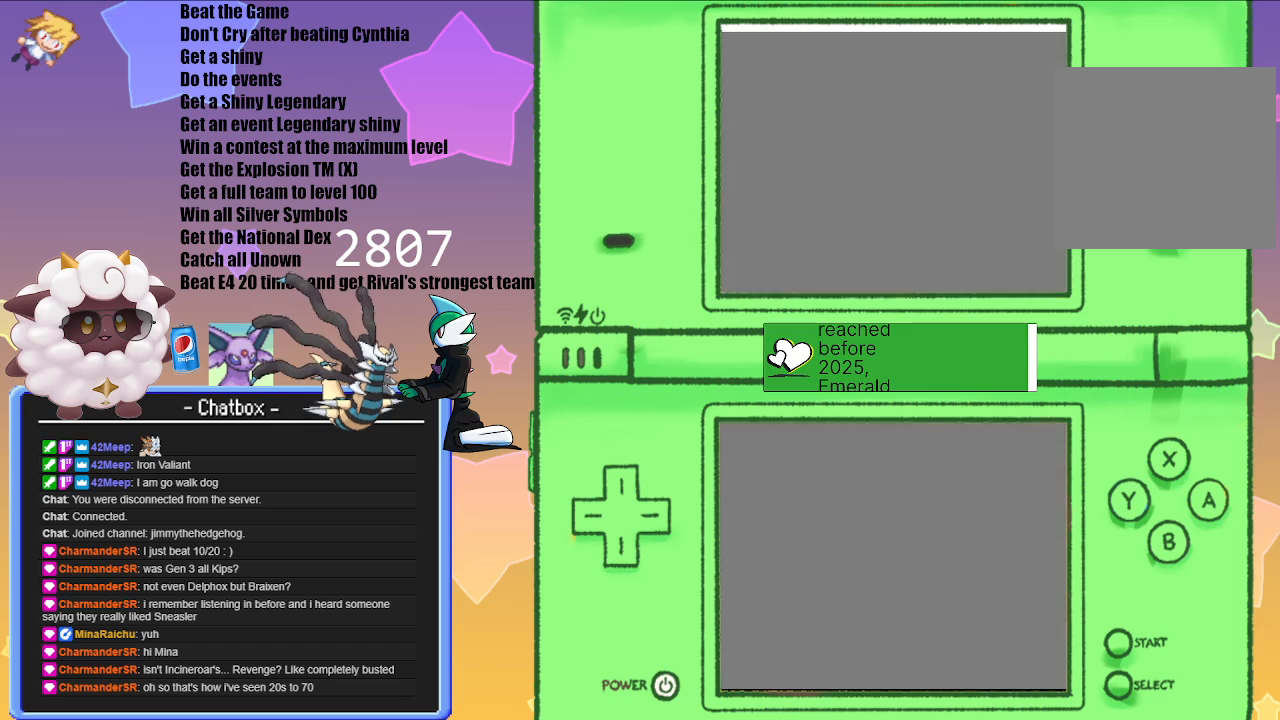
{"buttons": [], "left_stick": "center", "right_stick": "center", "events": []}
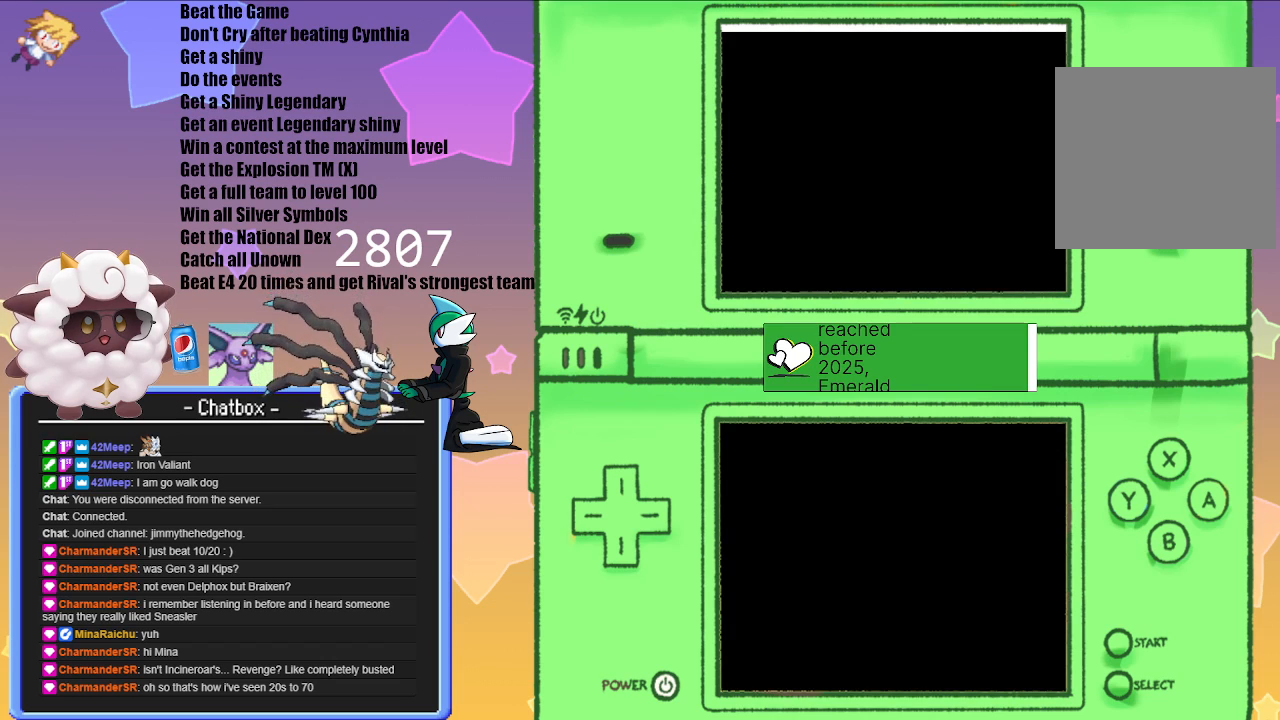
{"buttons": [], "left_stick": "center", "right_stick": "center", "events": [[33, "A", "down"], [150, "A", "up"]]}
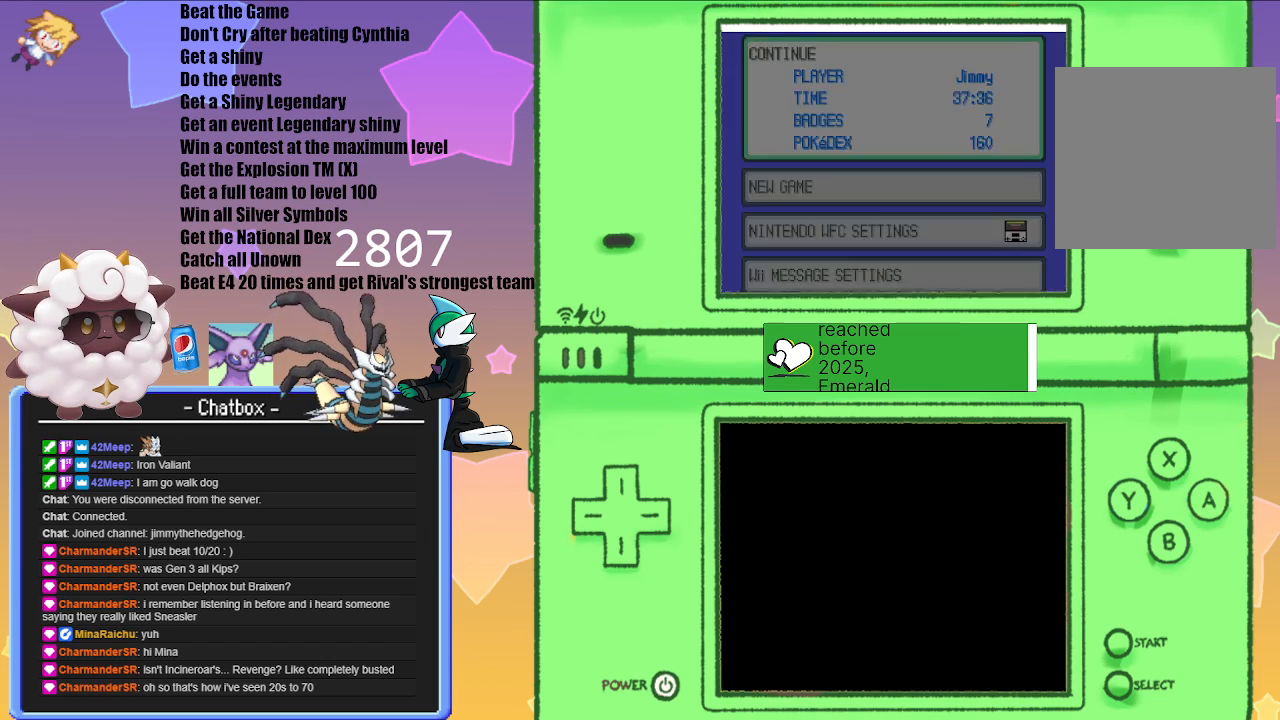
{"buttons": [], "left_stick": "center", "right_stick": "center", "events": [[250, "A", "down"], [367, "A", "up"]]}
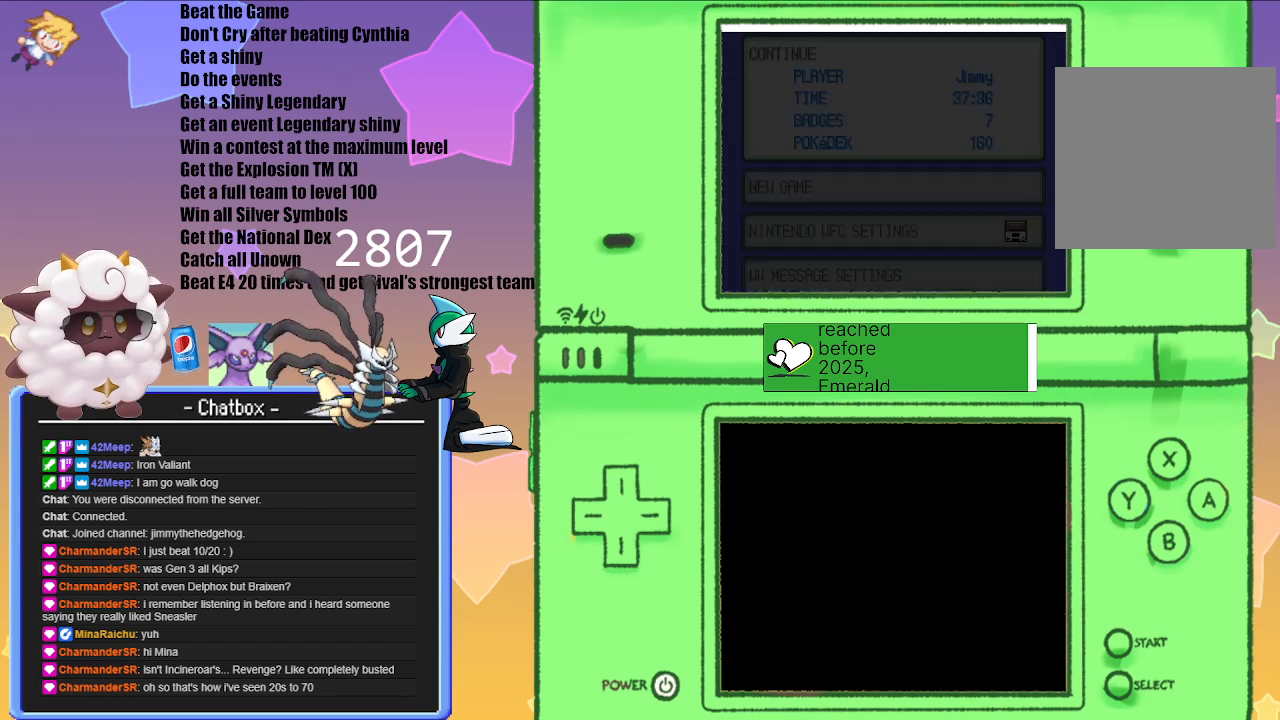
{"buttons": [], "left_stick": "center", "right_stick": "center", "events": []}
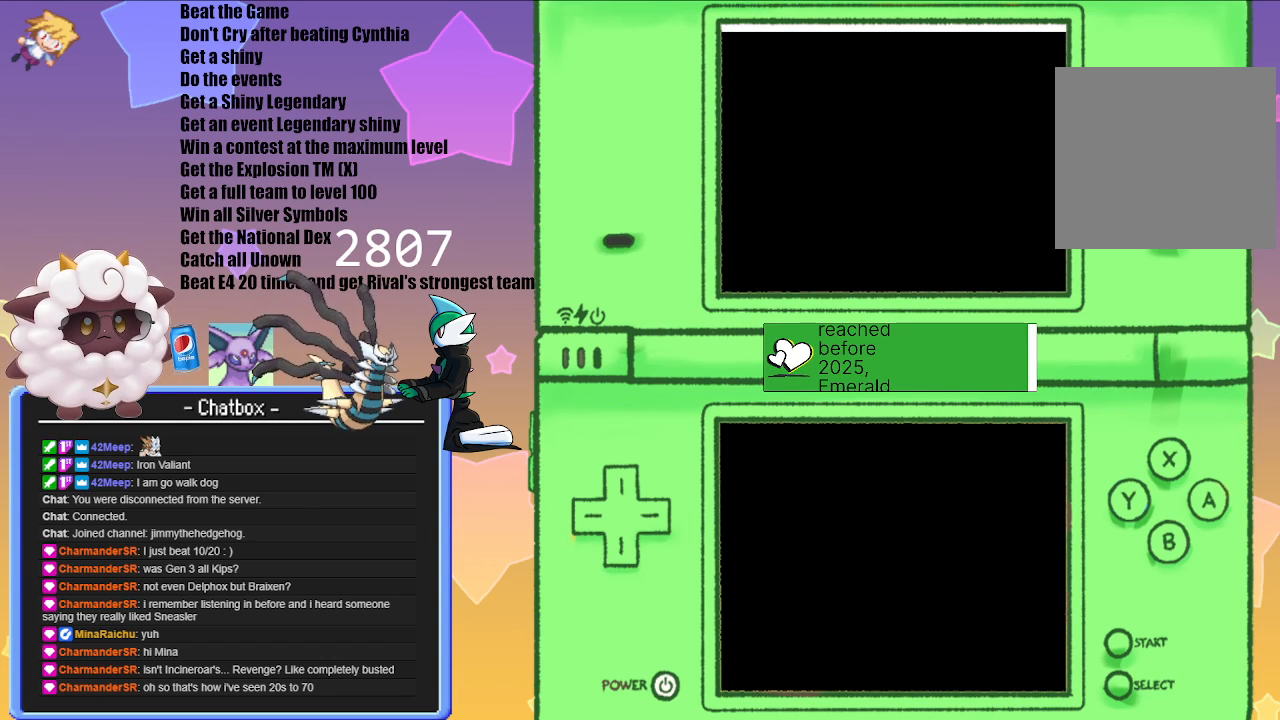
{"buttons": [], "left_stick": "center", "right_stick": "center", "events": []}
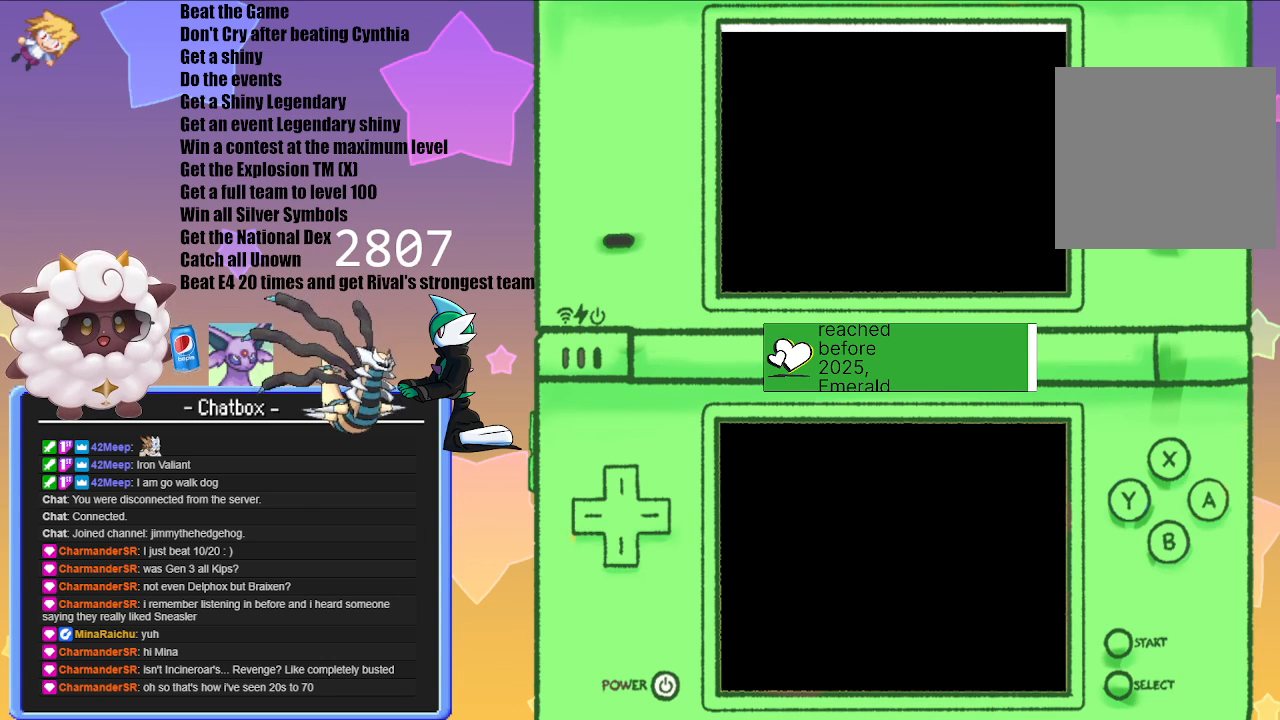
{"buttons": [], "left_stick": "center", "right_stick": "center", "events": []}
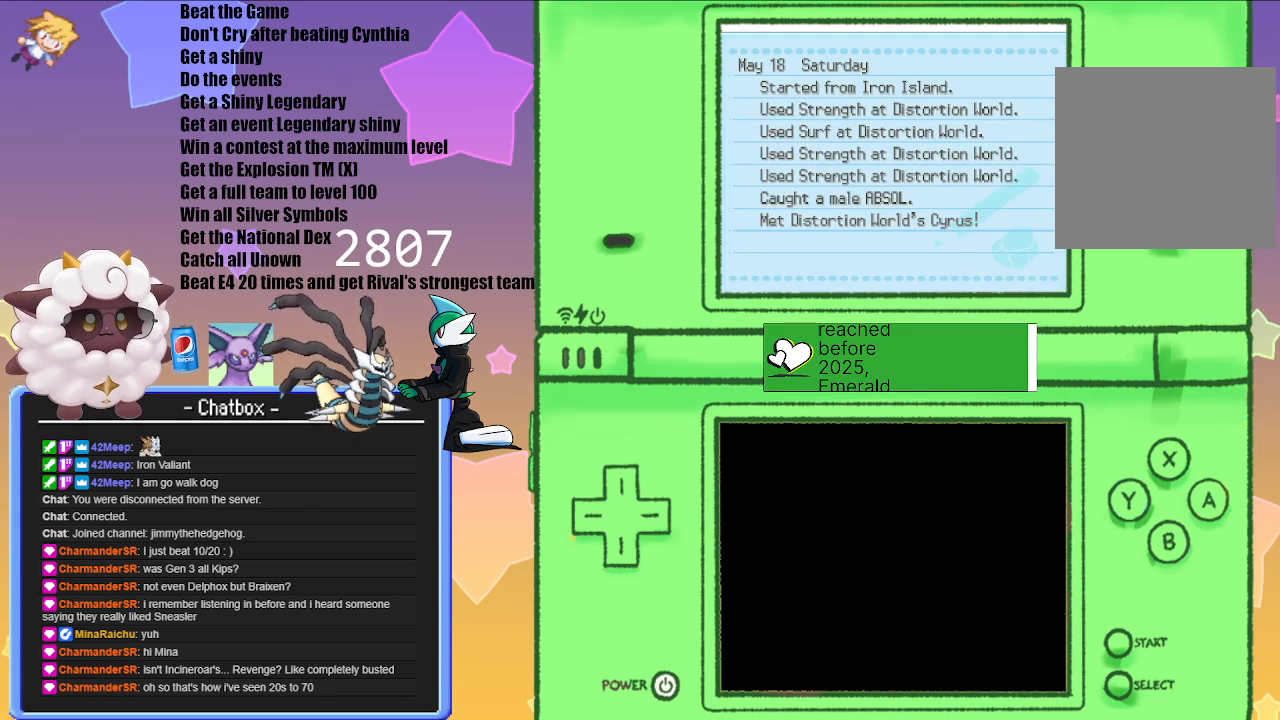
{"buttons": [], "left_stick": "center", "right_stick": "center", "events": [[50, "B", "down"], [150, "B", "up"]]}
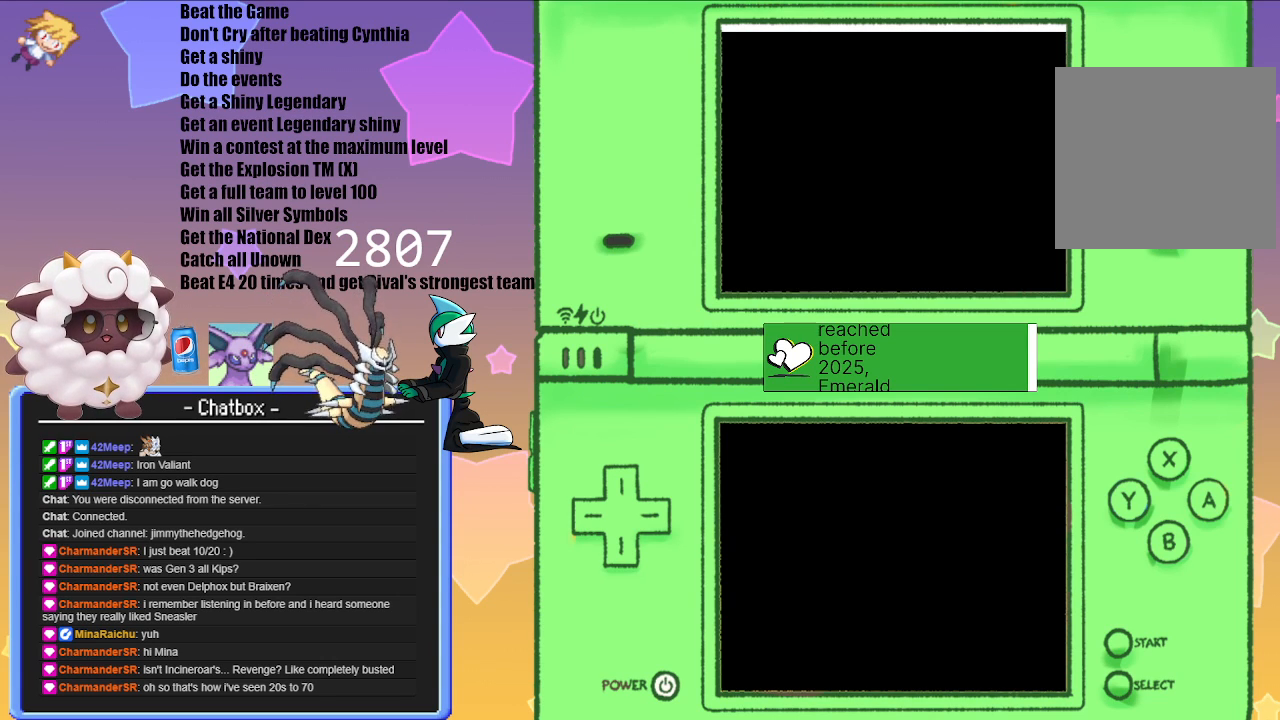
{"buttons": [], "left_stick": "center", "right_stick": "center", "events": []}
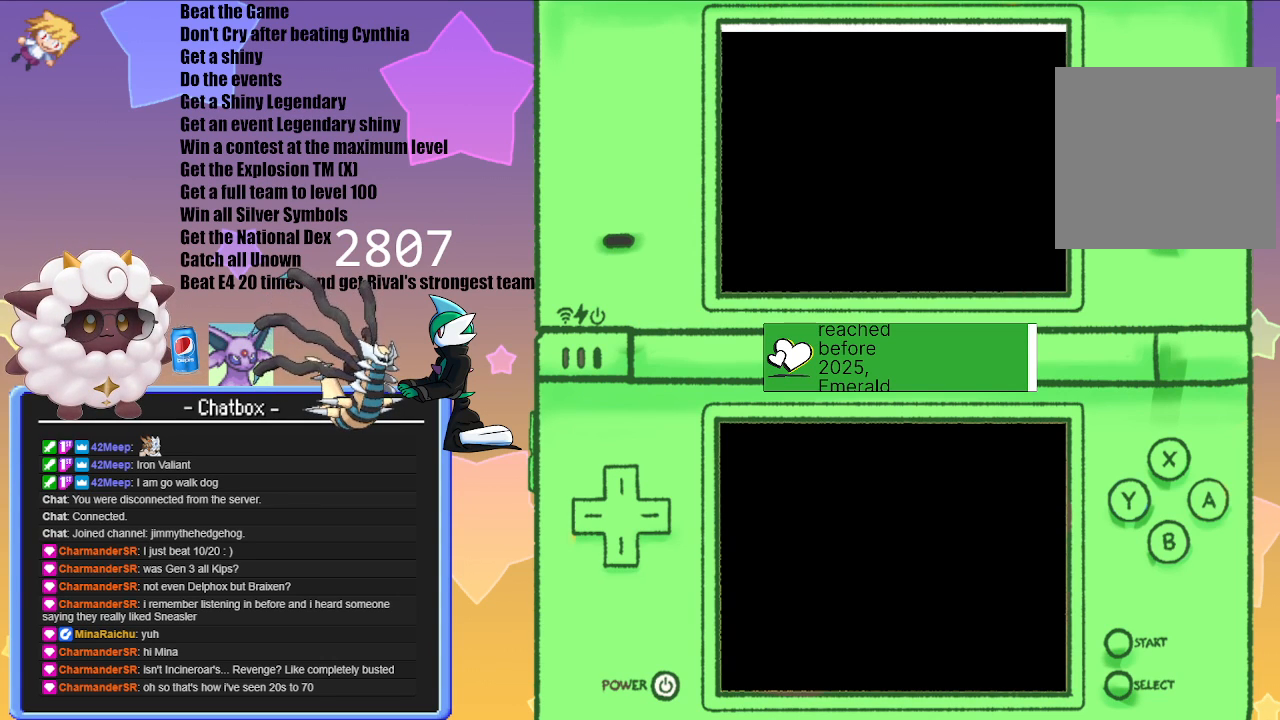
{"buttons": ["A"], "left_stick": "center", "right_stick": "center", "events": [[500, "A", "down"]]}
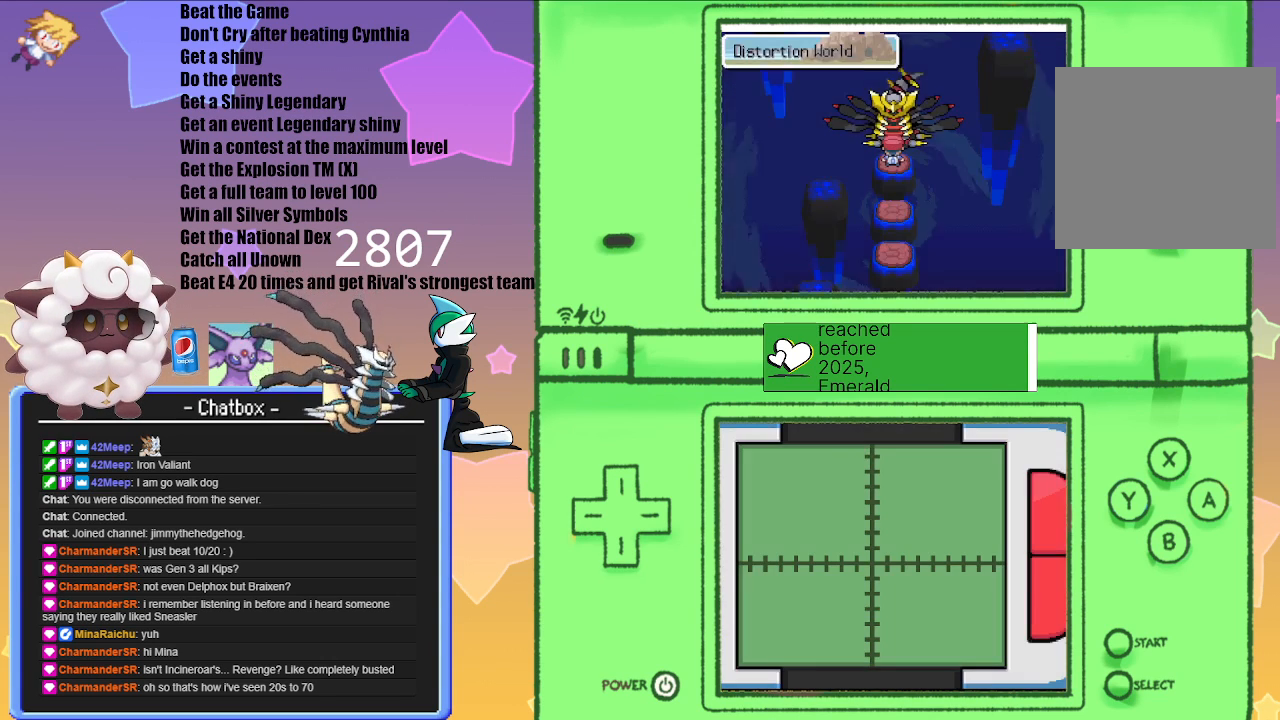
{"buttons": ["A"], "left_stick": "center", "right_stick": "center", "events": [[83, "A", "up"], [300, "A", "down"], [383, "A", "up"], [483, "A", "down"]]}
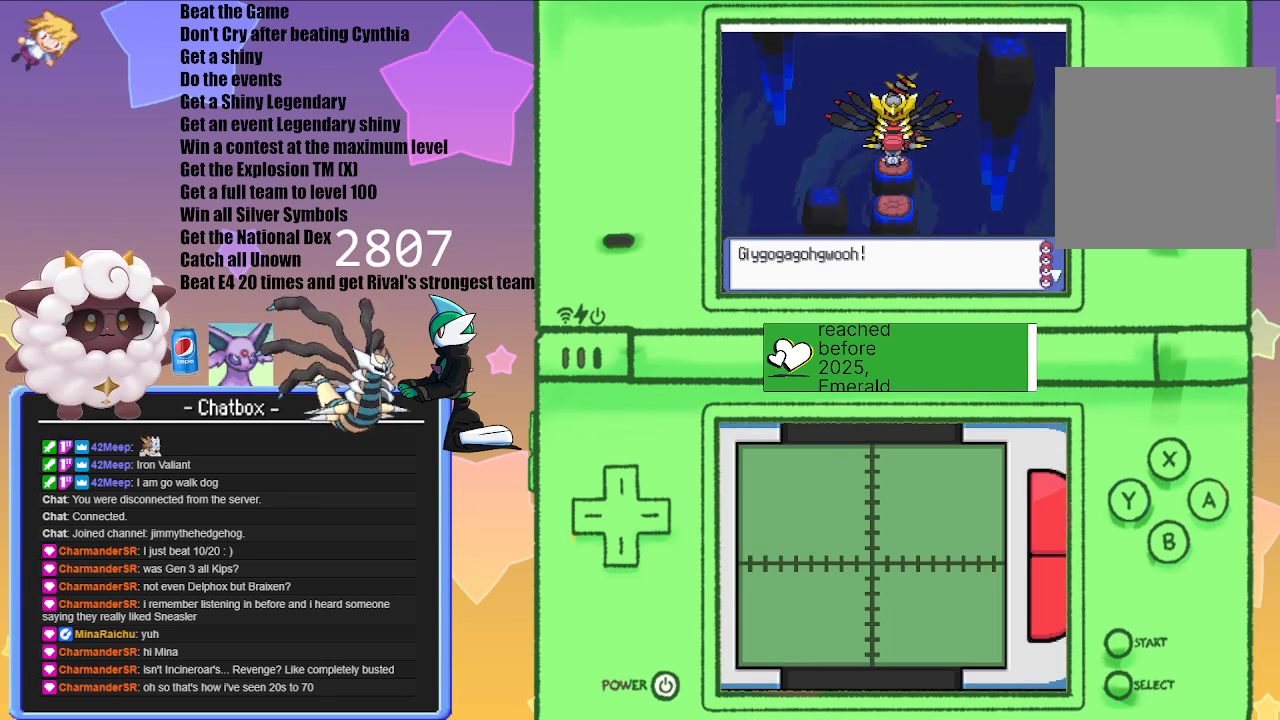
{"buttons": [], "left_stick": "center", "right_stick": "center", "events": [[83, "A", "up"]]}